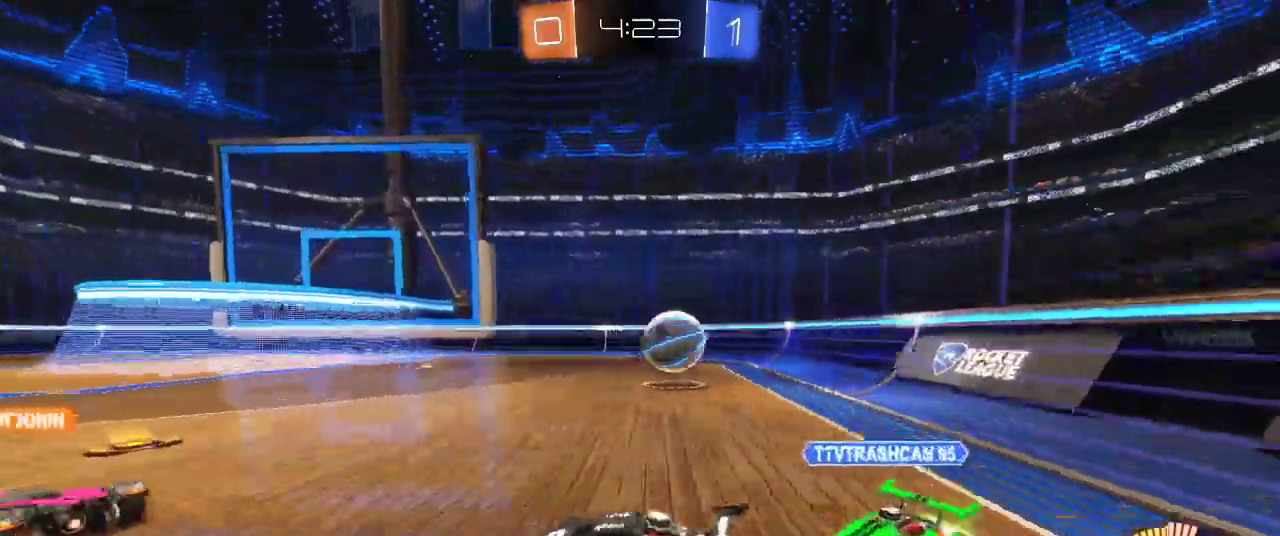
Gameplay with a controller (PlayStation layout); each line is a JSON object with the inputs held at the frame after it. "events" lists button and stick changes between this image and that frame as [ms after this image, input, new state], when the widget could be followed in between.
{"buttons": ["R2"], "left_stick": "right", "right_stick": "center", "events": []}
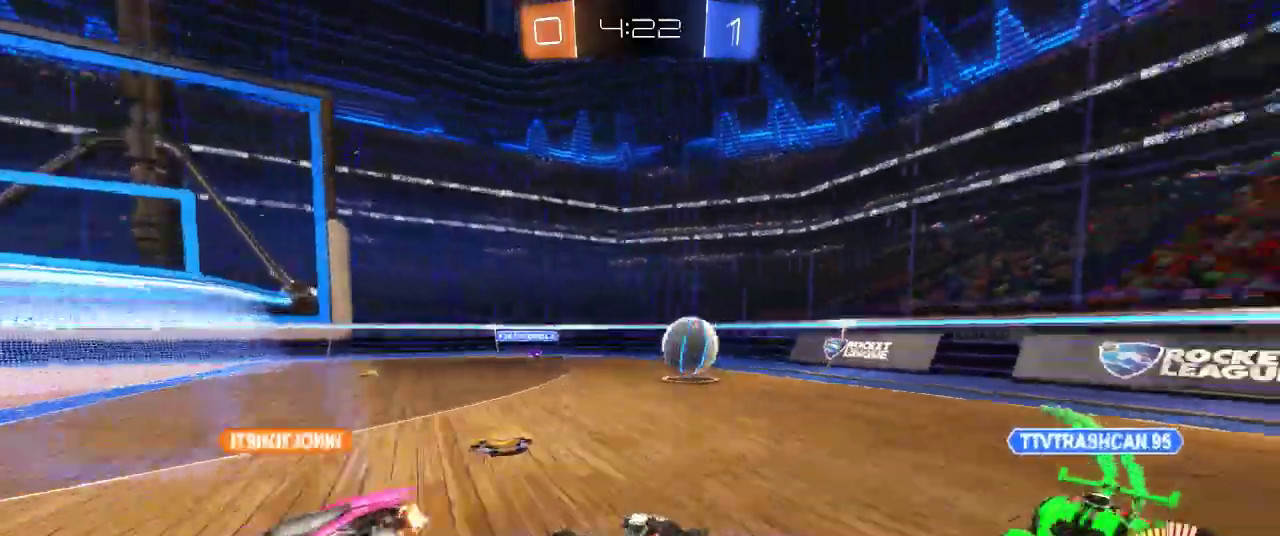
{"buttons": ["R2"], "left_stick": "right", "right_stick": "center", "events": [[100, "left_stick", "center"], [200, "left_stick", "left"], [350, "left_stick", "center"], [467, "left_stick", "right"]]}
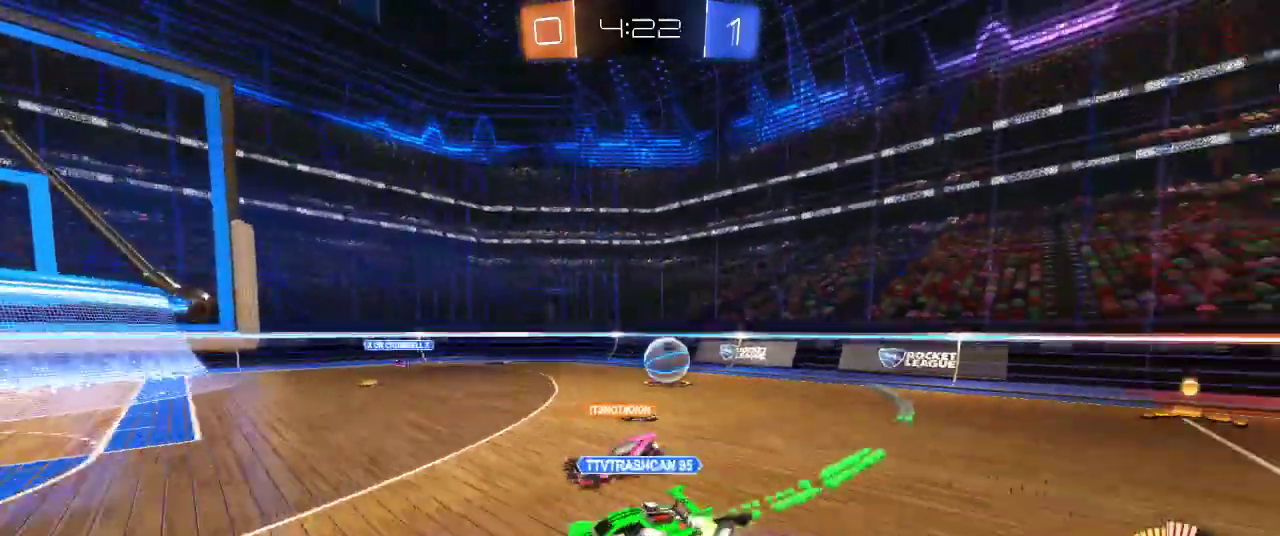
{"buttons": ["R2"], "left_stick": "left", "right_stick": "center", "events": [[267, "left_stick", "center"], [317, "left_stick", "left"]]}
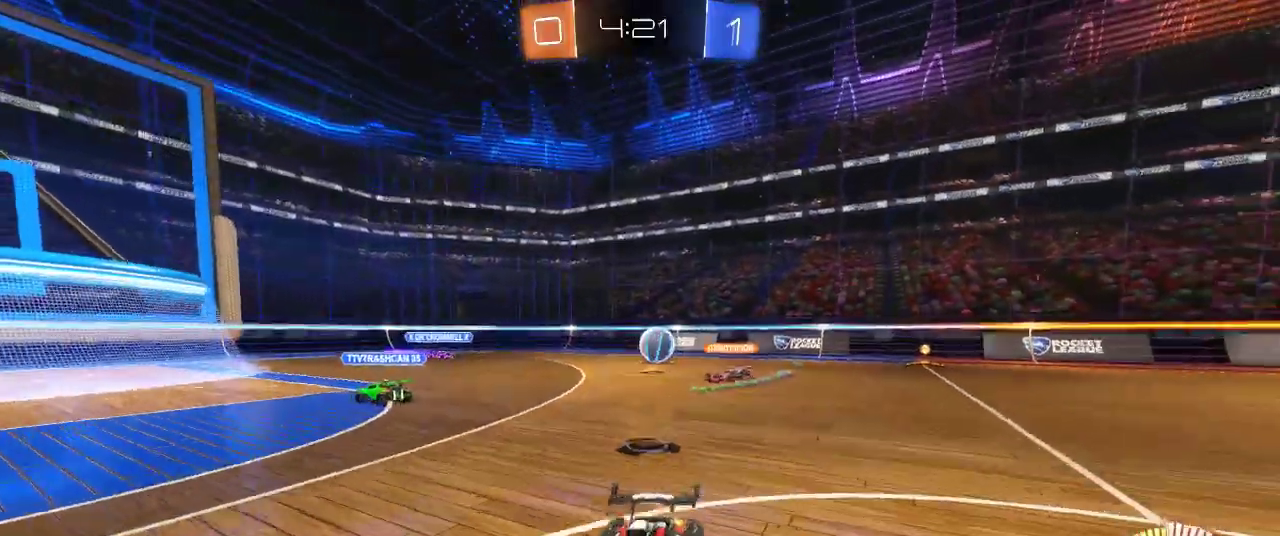
{"buttons": ["R2"], "left_stick": "left", "right_stick": "center", "events": []}
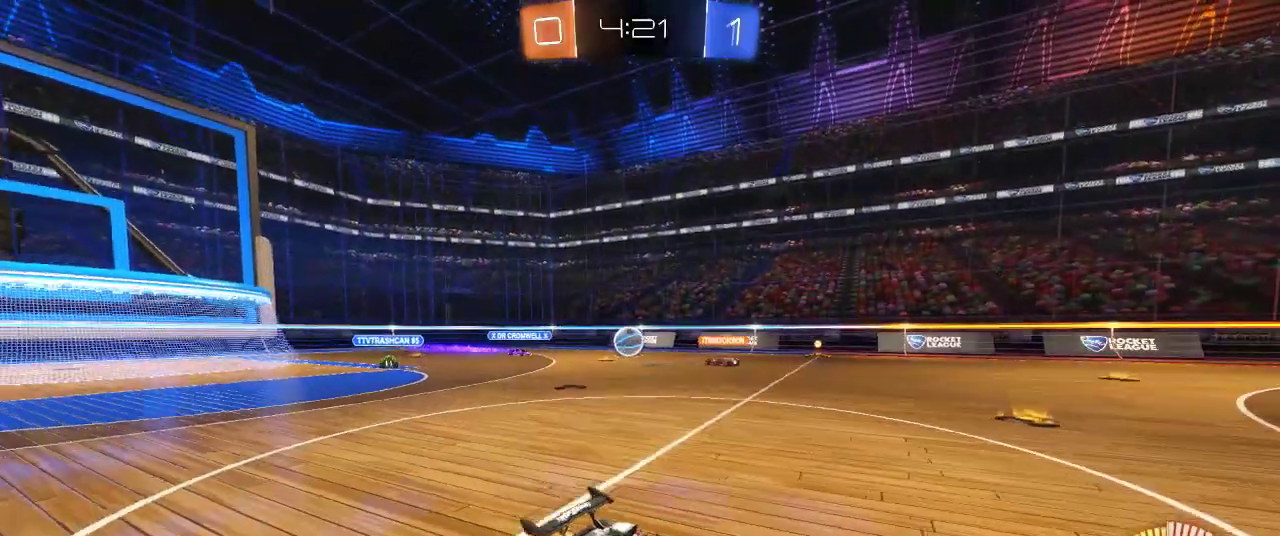
{"buttons": ["R2"], "left_stick": "center", "right_stick": "center", "events": [[200, "left_stick", "center"]]}
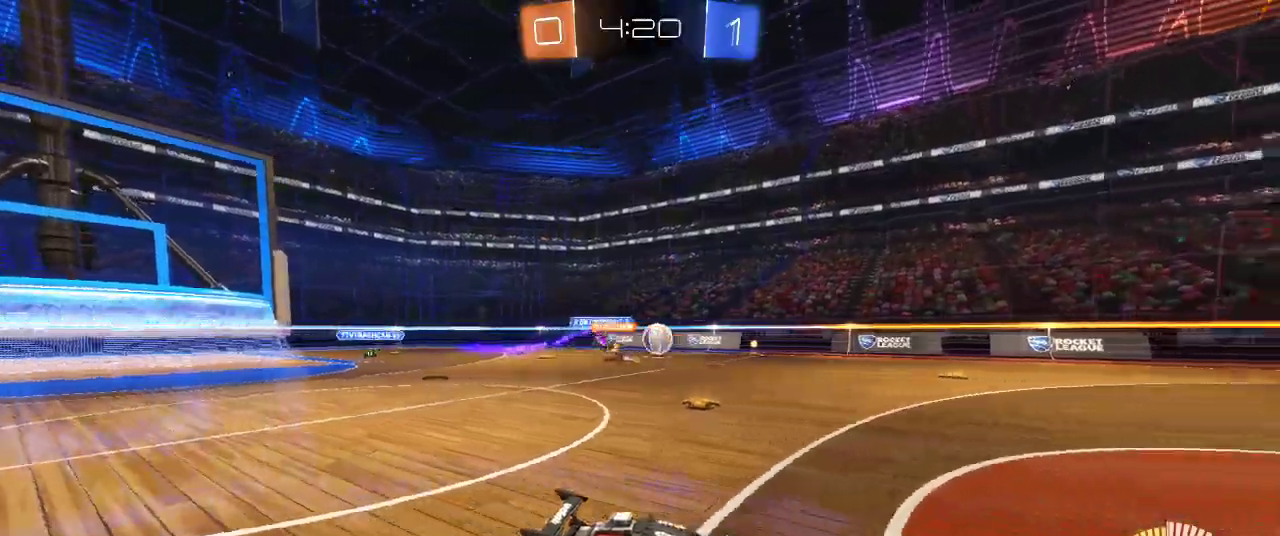
{"buttons": ["CIRCLE", "R2"], "left_stick": "center", "right_stick": "center", "events": [[267, "CIRCLE", "down"]]}
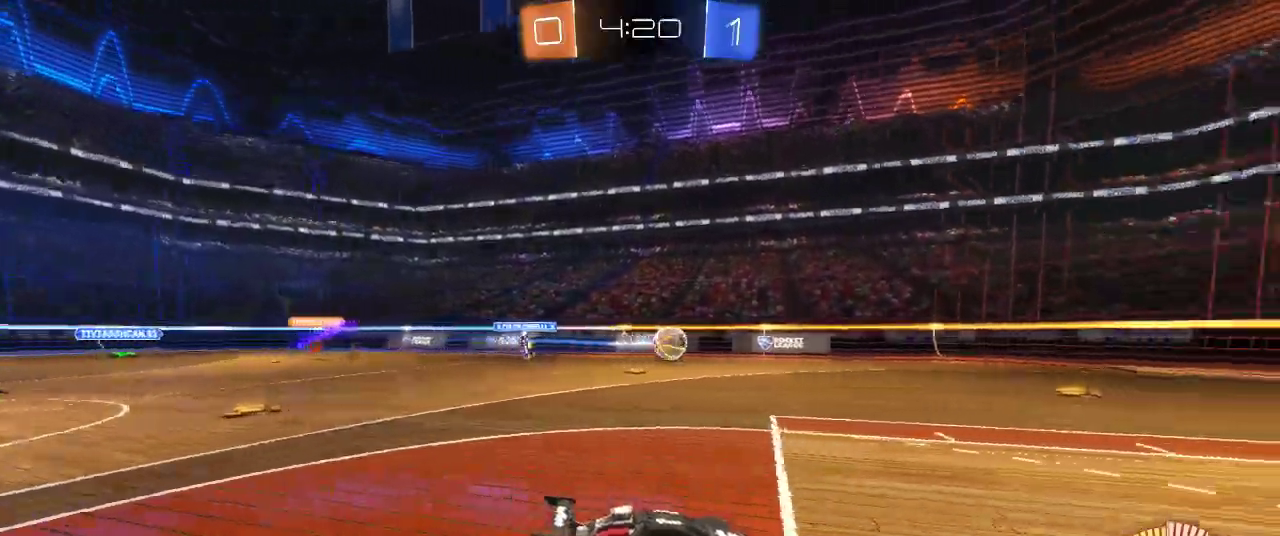
{"buttons": ["CIRCLE", "TRIANGLE", "R2"], "left_stick": "right", "right_stick": "center", "events": [[67, "left_stick", "left"], [100, "L1", "down"], [100, "TRIANGLE", "down"], [150, "L1", "up"], [167, "left_stick", "center"], [200, "TRIANGLE", "up"], [217, "left_stick", "right"], [283, "L1", "down"], [350, "left_stick", "center"], [383, "L1", "up"], [433, "TRIANGLE", "down"], [467, "left_stick", "right"]]}
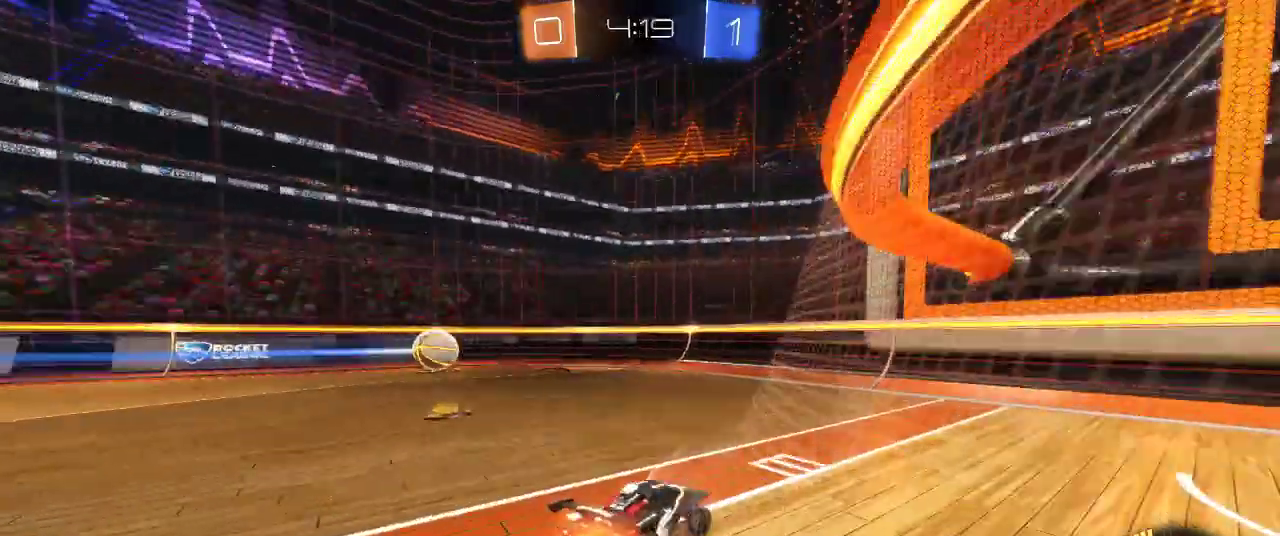
{"buttons": ["R2"], "left_stick": "left", "right_stick": "center", "events": [[33, "TRIANGLE", "up"], [83, "left_stick", "center"], [133, "CIRCLE", "up"], [450, "left_stick", "left"]]}
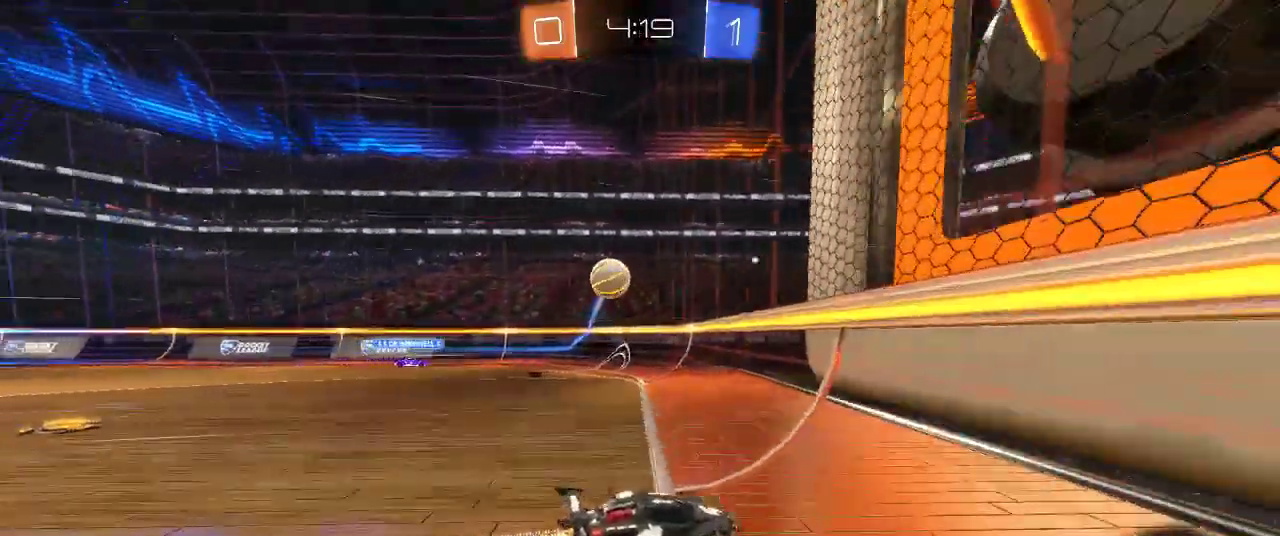
{"buttons": ["CIRCLE", "R2"], "left_stick": "down-left", "right_stick": "center", "events": [[117, "left_stick", "center"], [233, "CIRCLE", "down"], [233, "left_stick", "down-left"], [317, "left_stick", "left"], [367, "left_stick", "center"], [500, "left_stick", "down-left"]]}
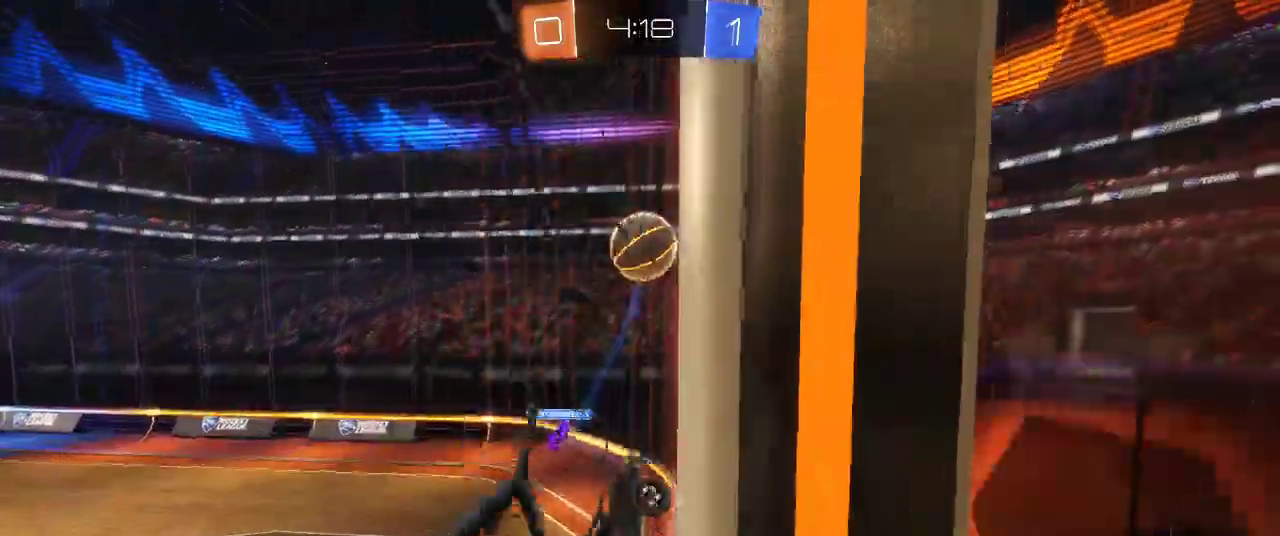
{"buttons": ["CIRCLE", "R2"], "left_stick": "center", "right_stick": "center", "events": [[117, "left_stick", "left"], [200, "CIRCLE", "up"], [333, "CIRCLE", "down"], [367, "left_stick", "center"]]}
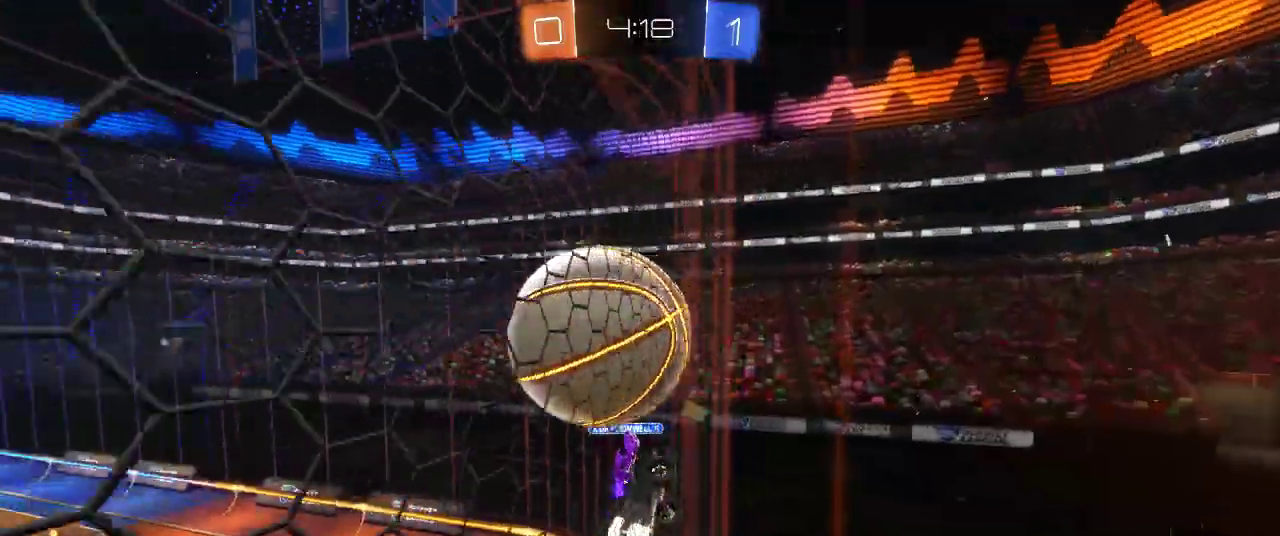
{"buttons": ["R2"], "left_stick": "left", "right_stick": "center", "events": [[167, "CIRCLE", "up"], [200, "left_stick", "left"]]}
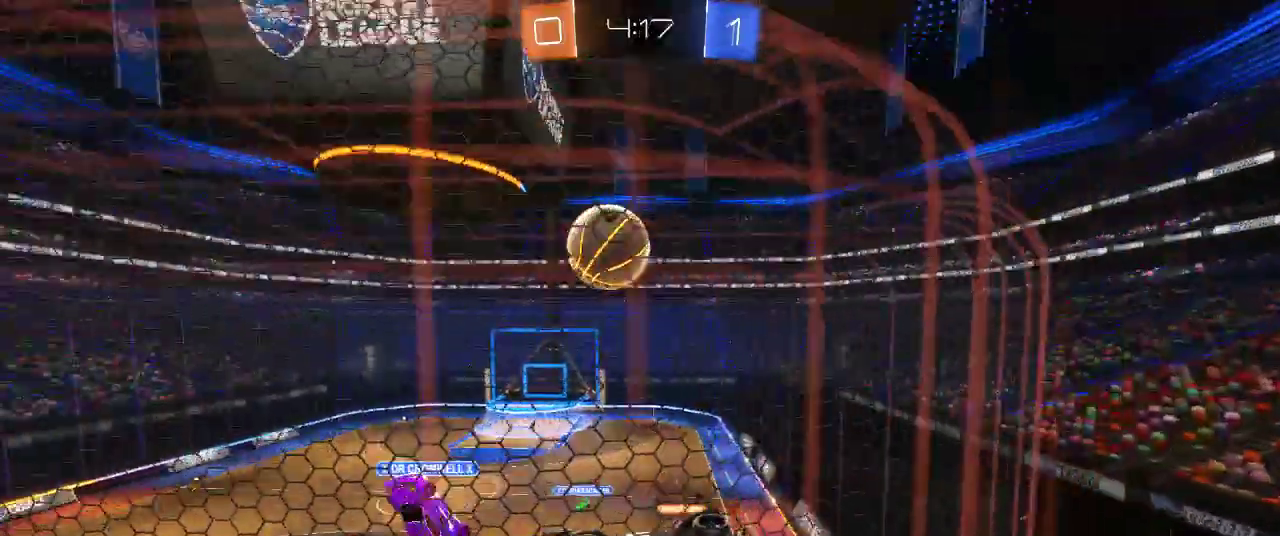
{"buttons": ["R2"], "left_stick": "down-left", "right_stick": "center", "events": [[167, "left_stick", "center"], [183, "CIRCLE", "down"], [433, "left_stick", "down-left"], [500, "CIRCLE", "up"]]}
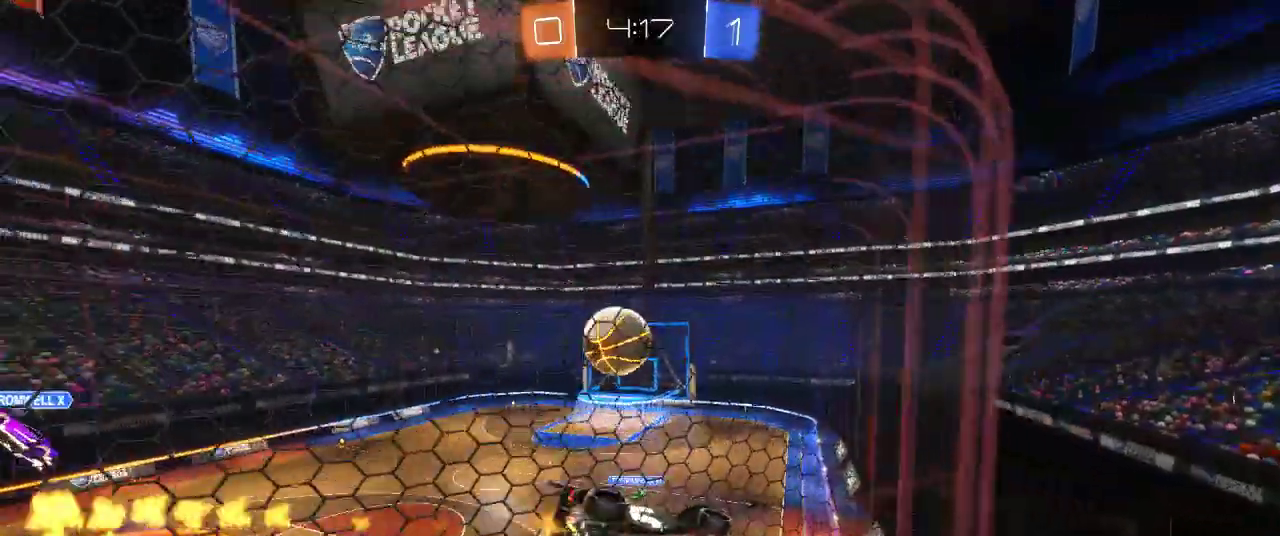
{"buttons": ["R2"], "left_stick": "center", "right_stick": "center", "events": [[133, "CIRCLE", "down"], [183, "left_stick", "center"], [383, "left_stick", "right"], [417, "CIRCLE", "up"], [483, "left_stick", "center"]]}
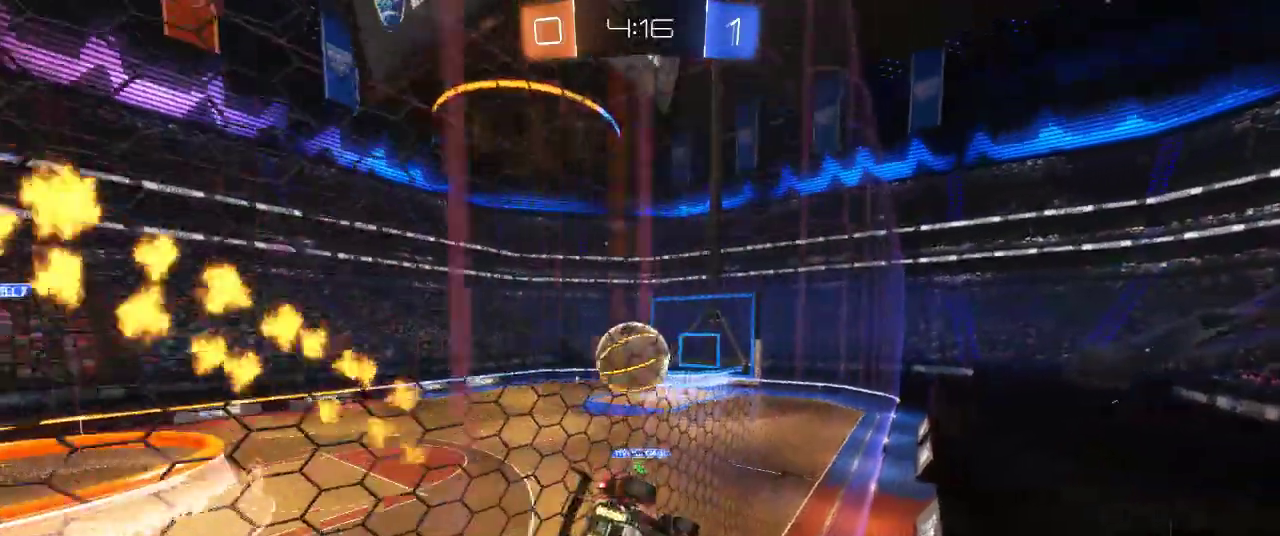
{"buttons": ["CROSS", "R2"], "left_stick": "up-left", "right_stick": "center"}
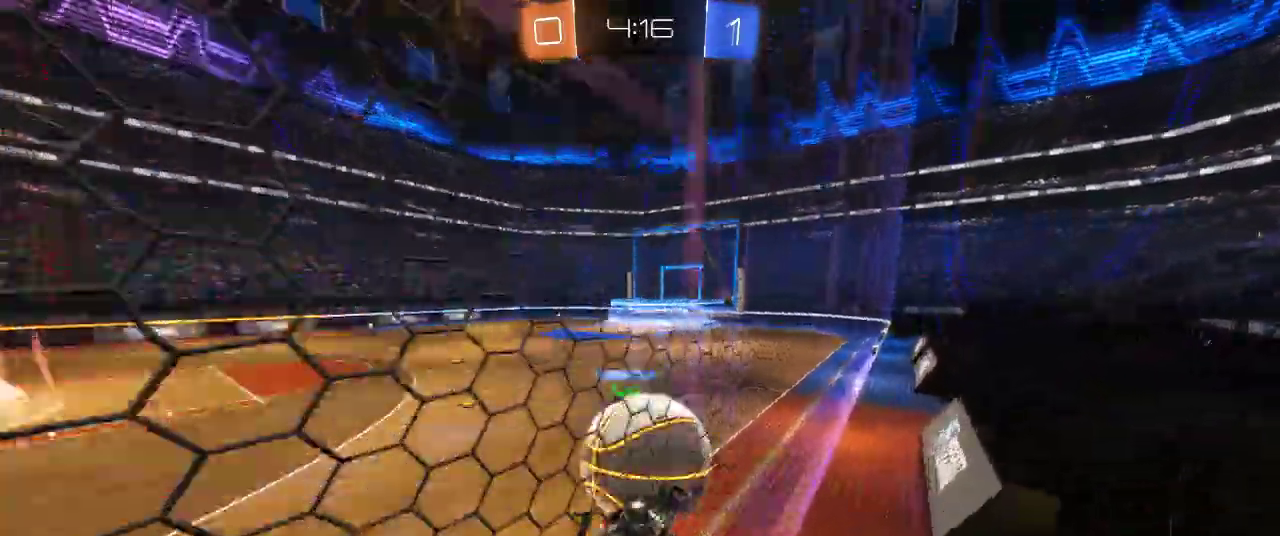
{"buttons": ["R2"], "left_stick": "center", "right_stick": "center", "events": [[33, "CIRCLE", "down"], [100, "CIRCLE", "up"], [117, "CROSS", "up"], [433, "left_stick", "center"]]}
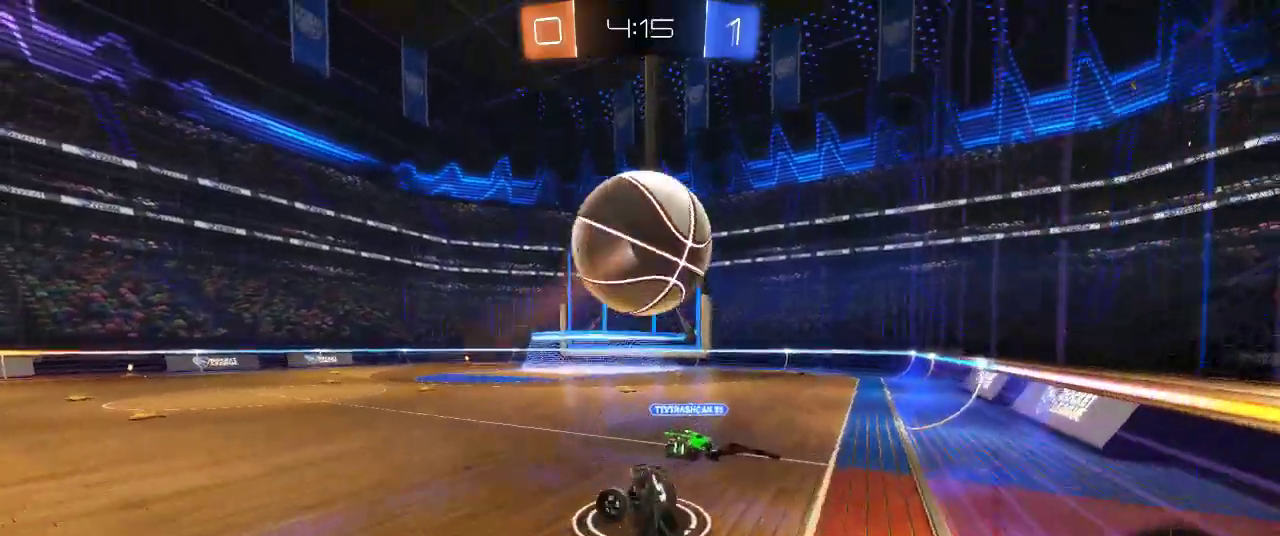
{"buttons": ["R2"], "left_stick": "down", "right_stick": "center"}
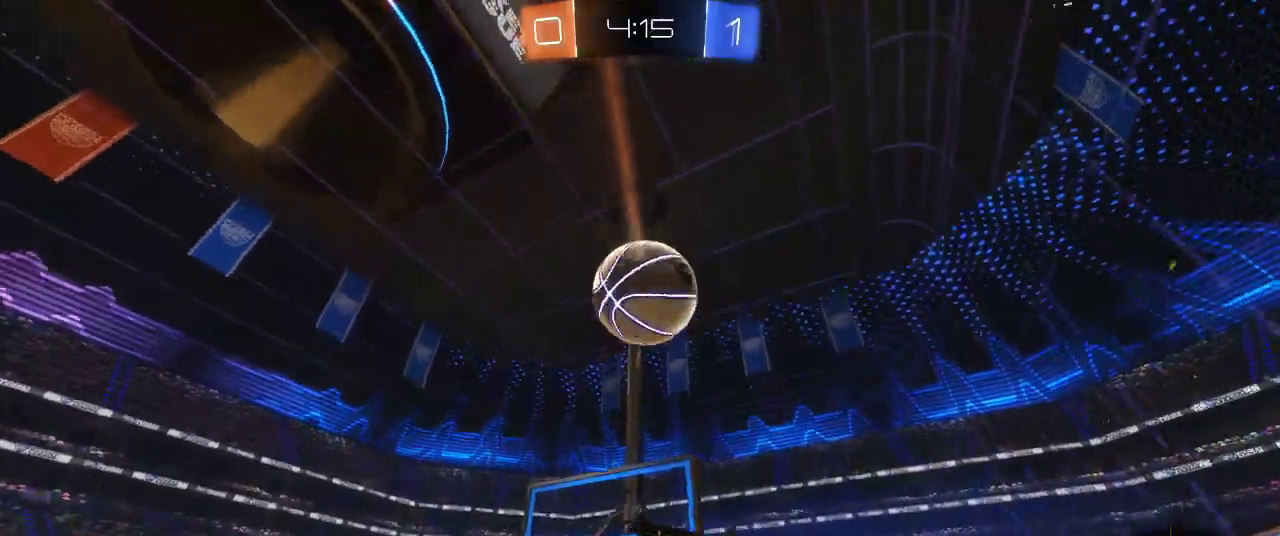
{"buttons": ["R2"], "left_stick": "right", "right_stick": "center", "events": [[67, "R2", "up"], [67, "left_stick", "down-right"], [83, "L2", "down"], [283, "left_stick", "right"], [367, "L2", "up"], [400, "R2", "down"]]}
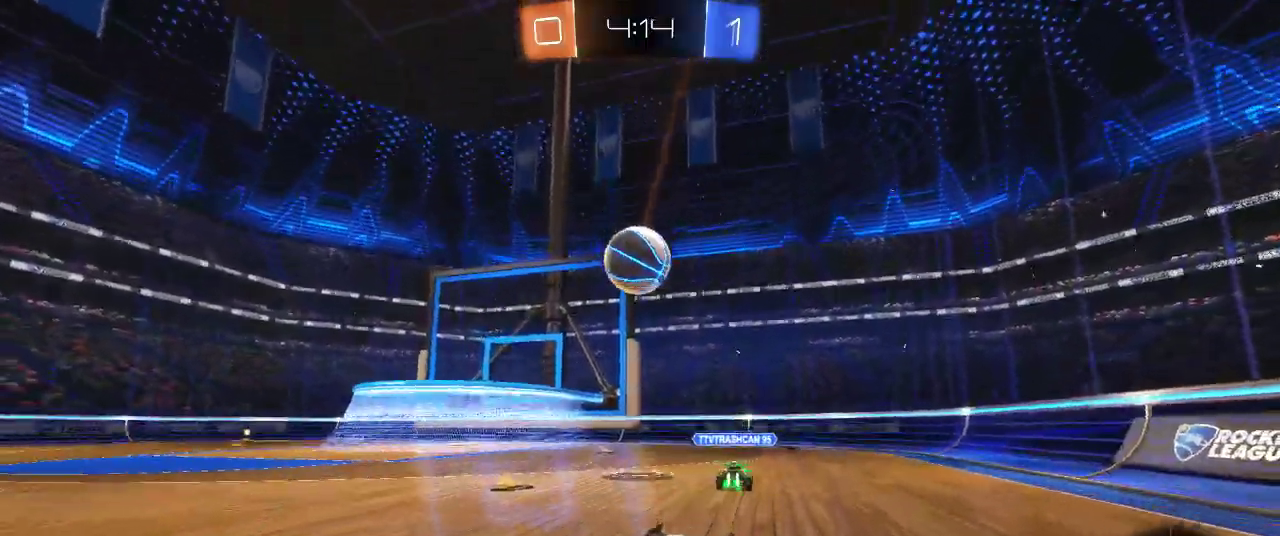
{"buttons": ["R2"], "left_stick": "right", "right_stick": "center", "events": [[250, "SQUARE", "down"], [383, "SQUARE", "up"]]}
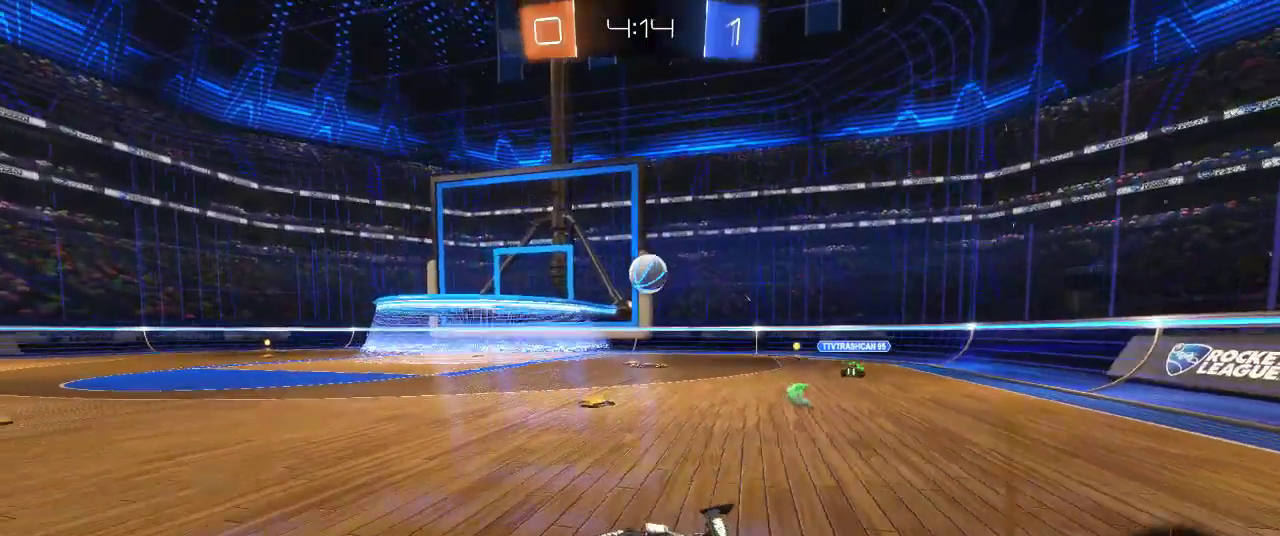
{"buttons": ["R2"], "left_stick": "right", "right_stick": "center", "events": []}